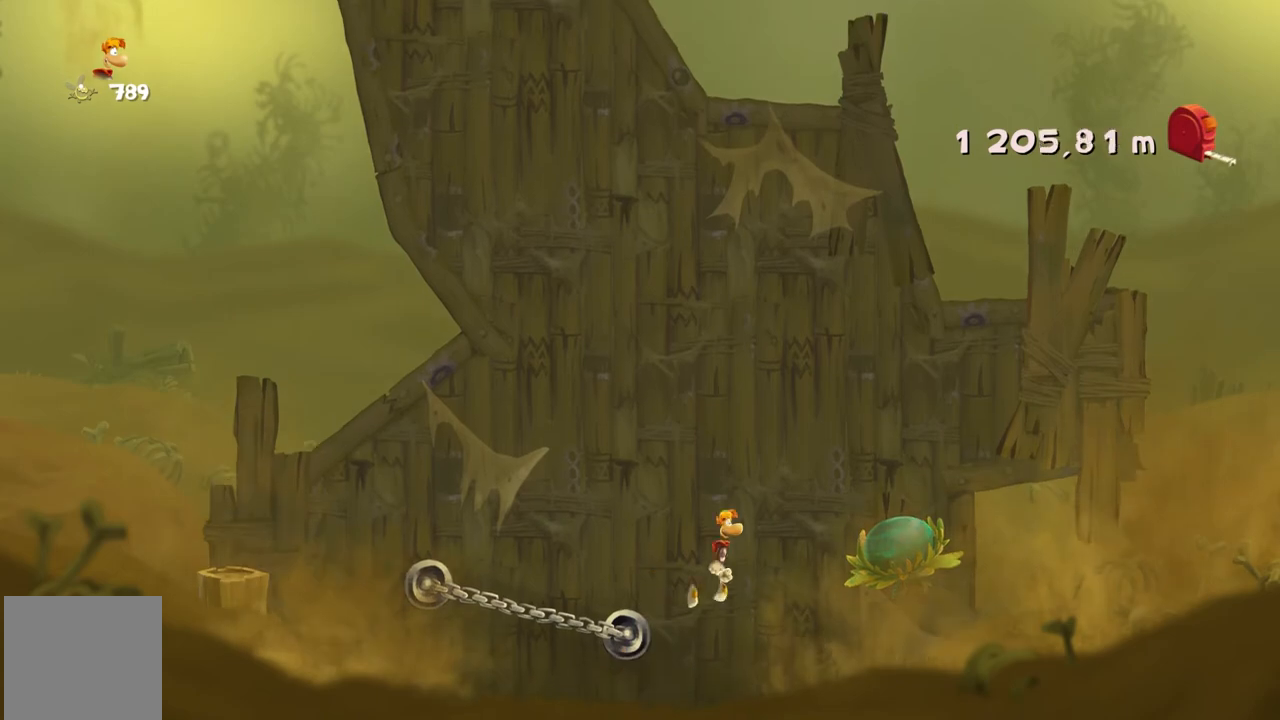
Gameplay with a controller (Xbox layout); each line is a JSON object with the inputs held at the frame after it. "events" lists button and stick changes between this image and that frame as [ms after this image, input, new state], when the widget could be followed in between. Not read: L3 R3 right_stick.
{"buttons": ["R2"], "left_stick": "center", "events": [[400, "left_stick", "center"]]}
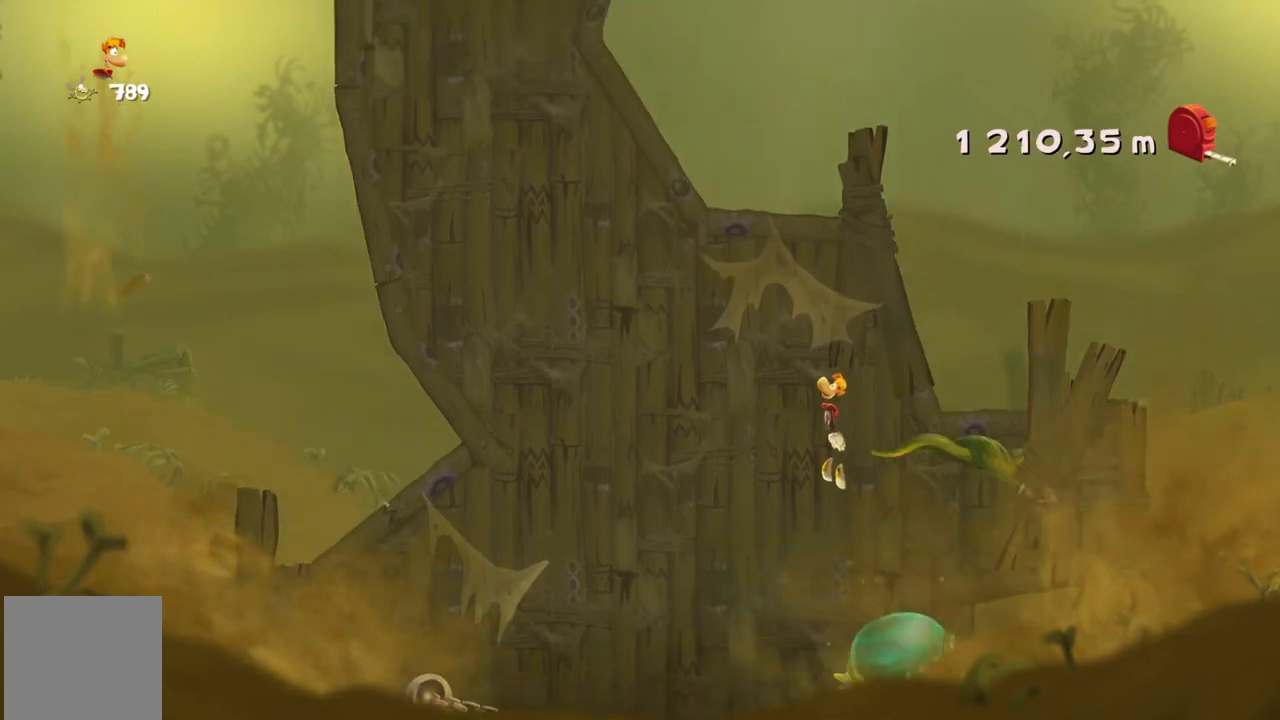
{"buttons": ["R2"], "left_stick": "center", "events": []}
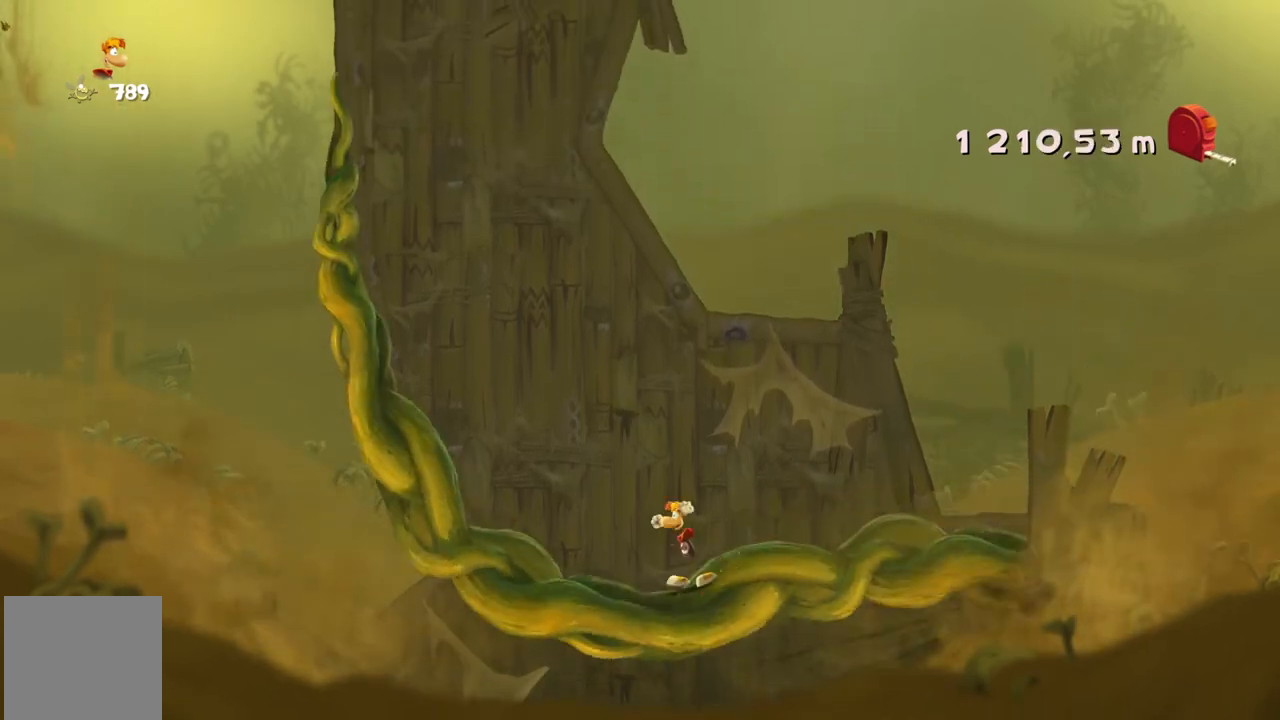
{"buttons": ["R2"], "left_stick": "center", "events": []}
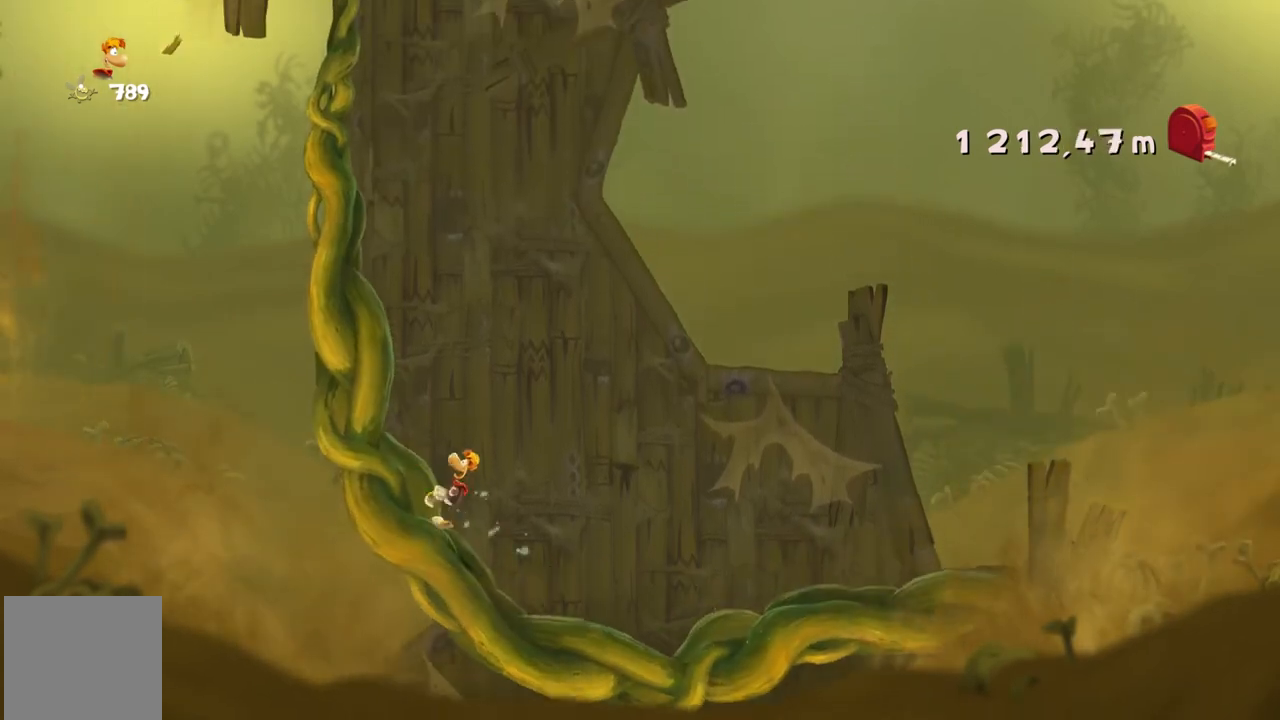
{"buttons": ["R2"], "left_stick": "center", "events": []}
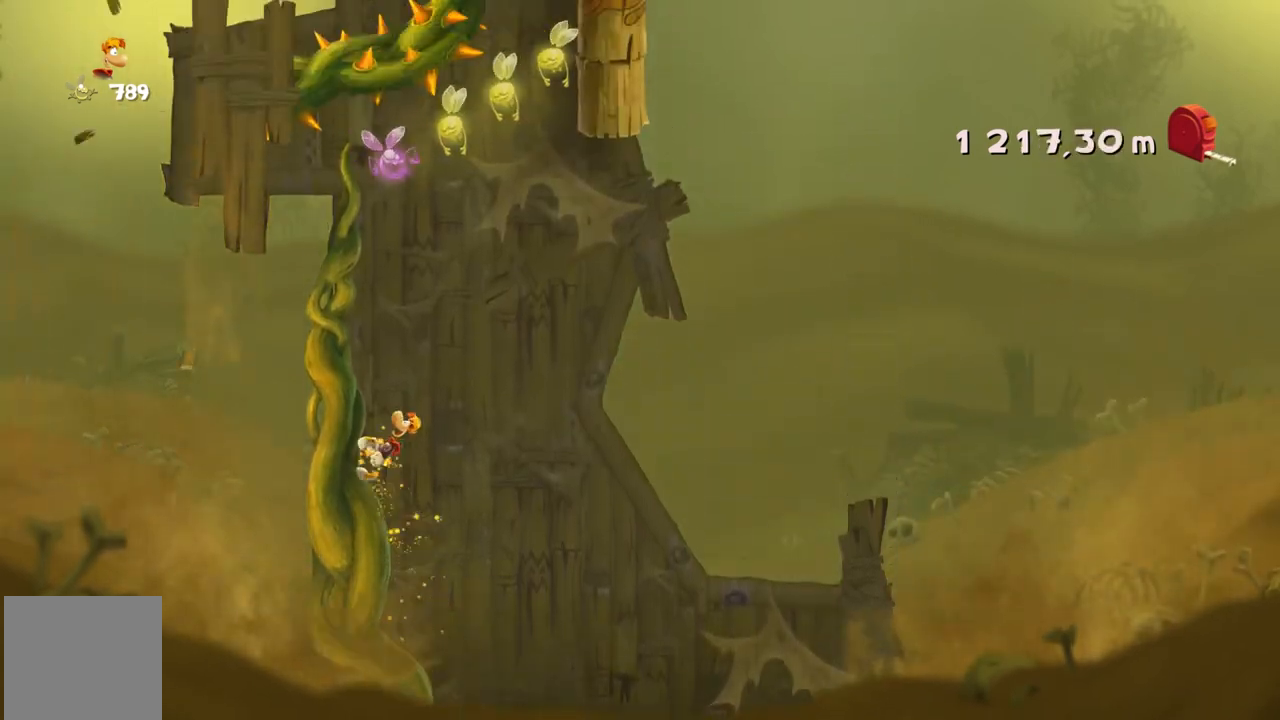
{"buttons": ["A", "R2"], "left_stick": "center", "events": [[500, "A", "down"]]}
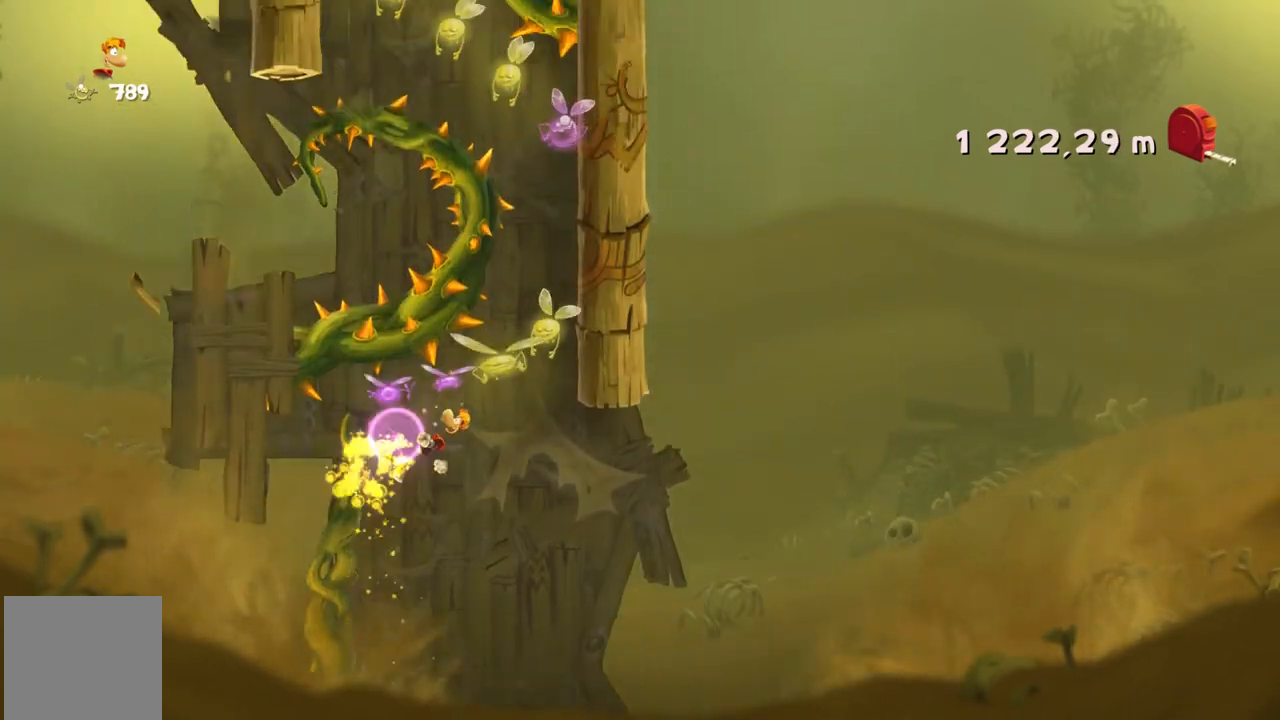
{"buttons": ["R2"], "left_stick": "center", "events": [[134, "A", "up"]]}
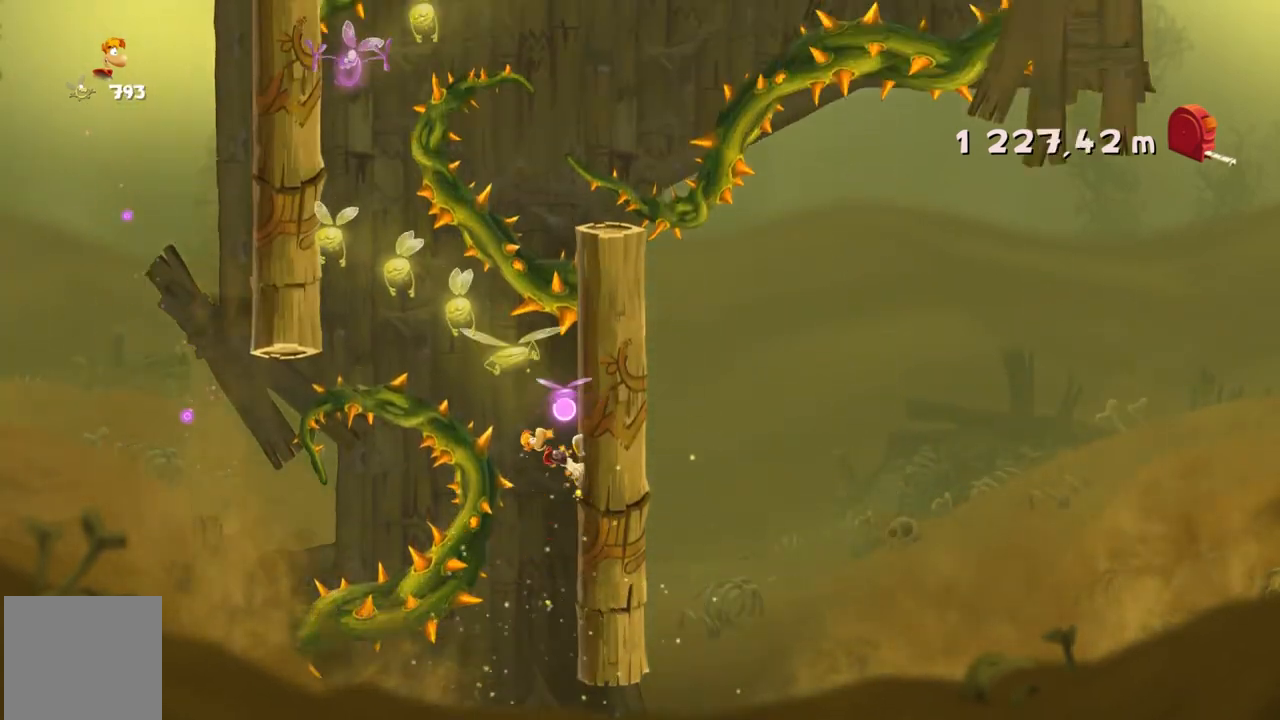
{"buttons": ["R2"], "left_stick": "center", "events": [[100, "A", "down"], [333, "A", "up"]]}
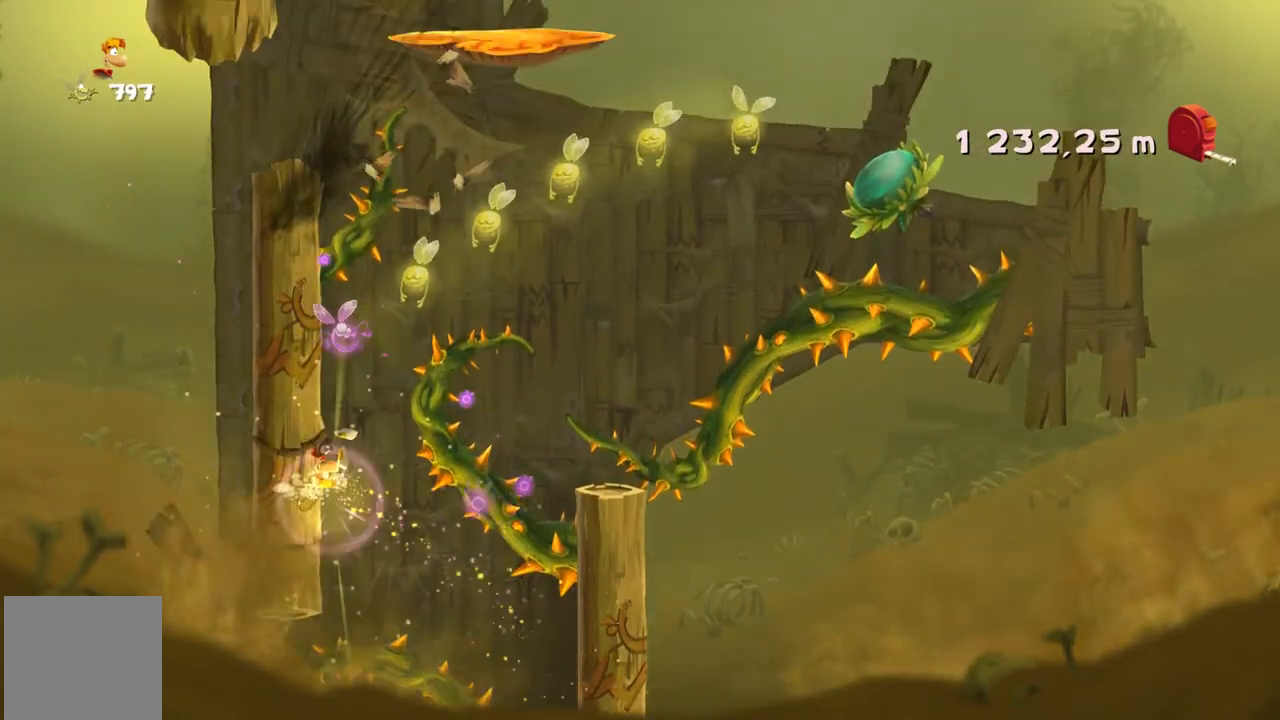
{"buttons": ["R2"], "left_stick": "center", "events": [[134, "A", "down"], [401, "A", "up"]]}
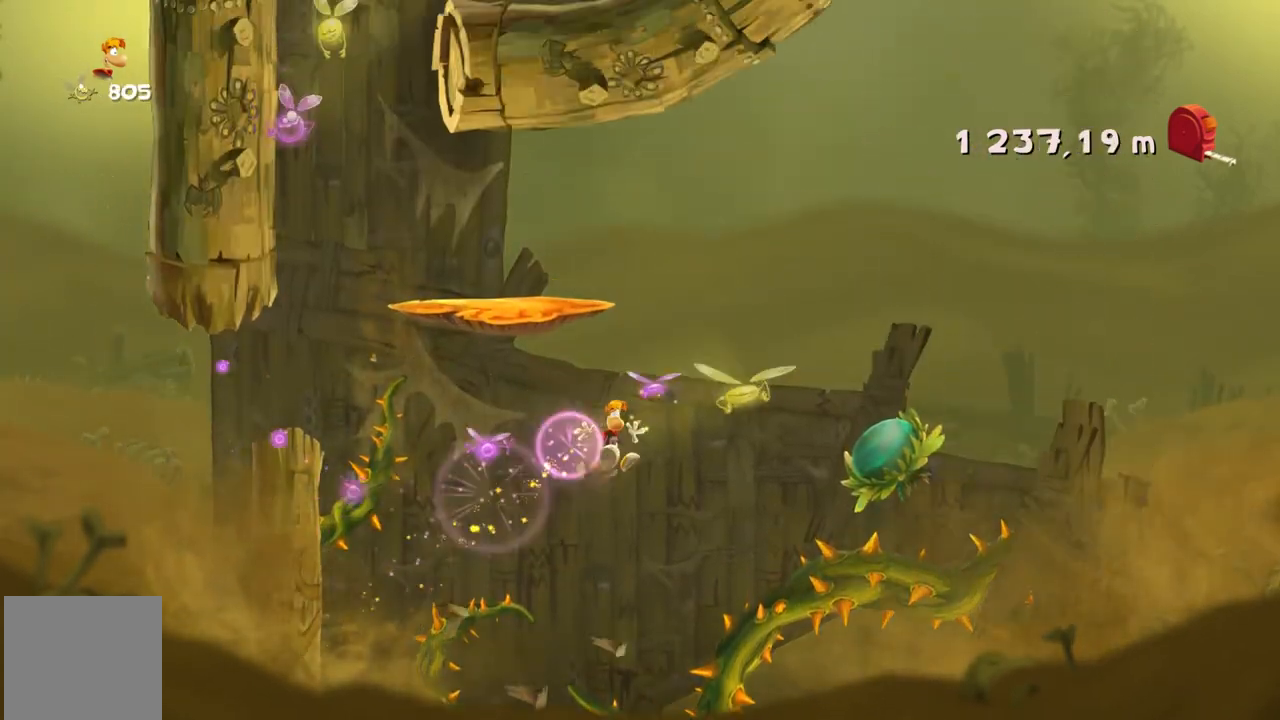
{"buttons": ["R2"], "left_stick": "center", "events": []}
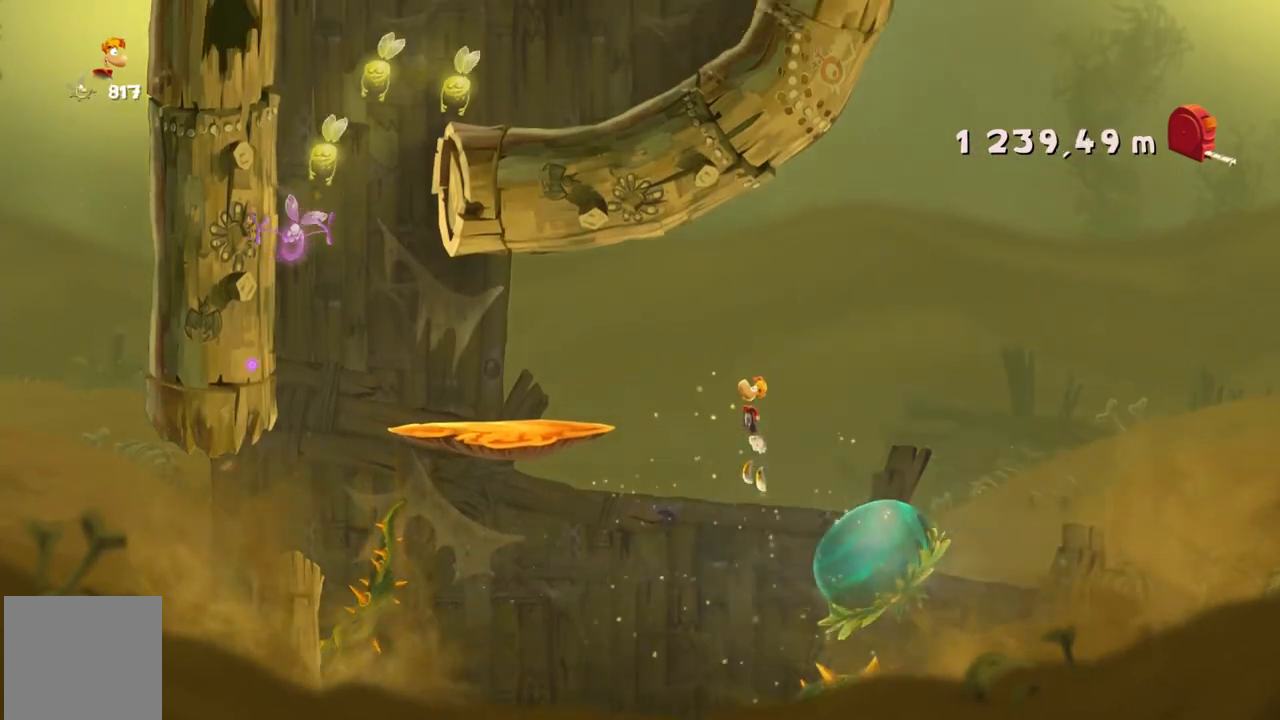
{"buttons": ["A", "R2"], "left_stick": "center", "events": [[467, "A", "down"]]}
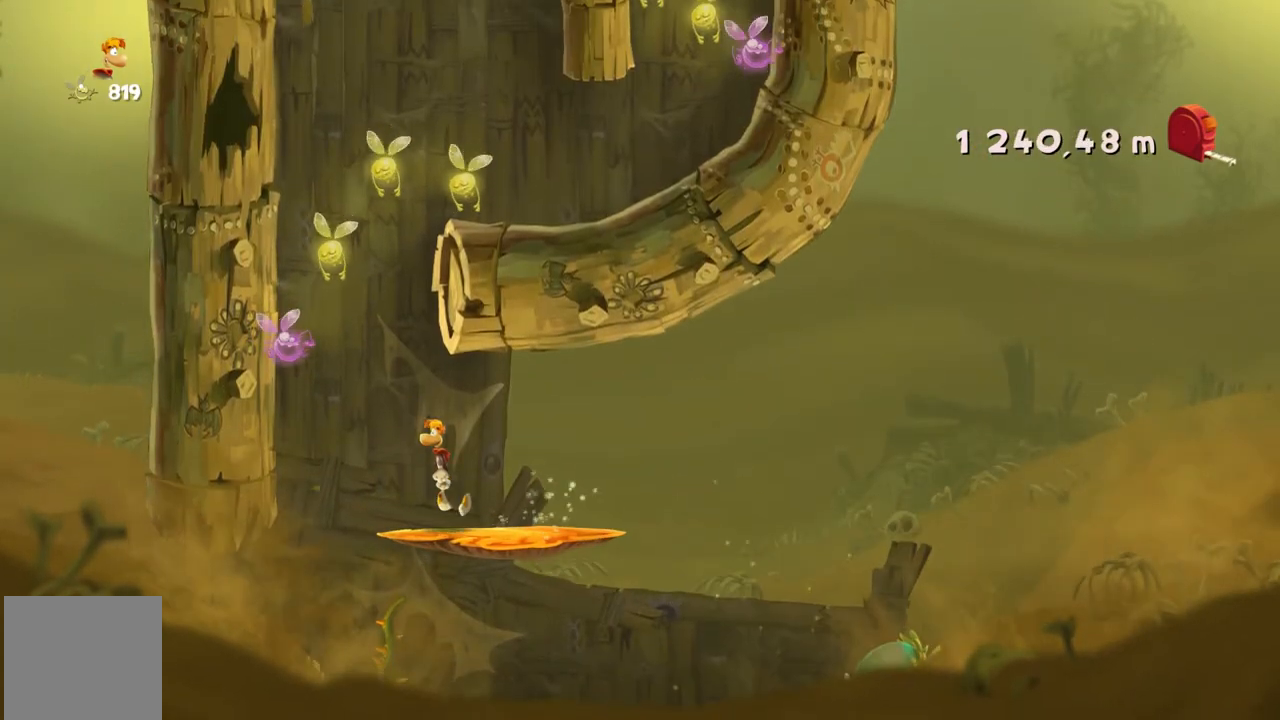
{"buttons": ["A", "R2"], "left_stick": "right", "events": [[267, "A", "up"], [400, "A", "down"], [400, "left_stick", "right"]]}